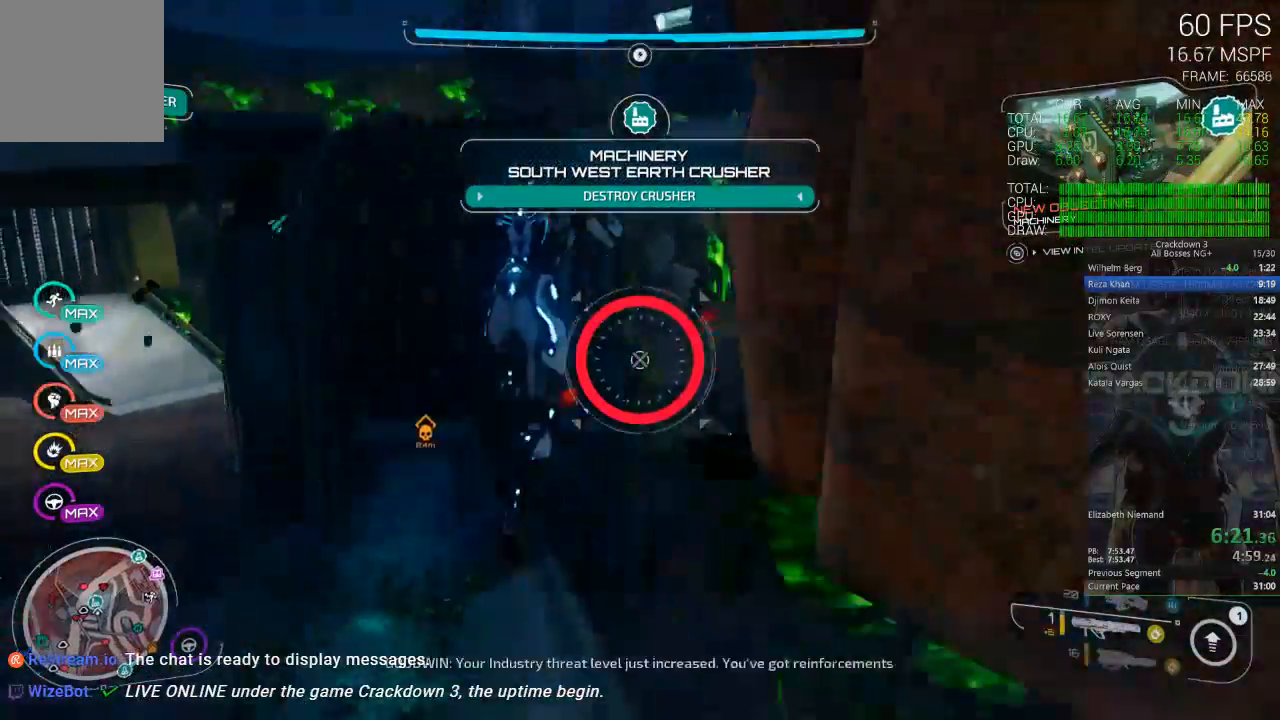
Gameplay with a controller (Xbox layout); each line is a JSON object with the inputs held at the frame after it. "events" lists button and stick changes between this image and that frame as [ms after this image, input, new state], when the widget could be followed in between.
{"buttons": ["A"], "left_stick": "up", "right_stick": "center", "events": [[50, "R2", "down"], [117, "left_stick", "left"], [217, "R2", "up"], [383, "left_stick", "up"], [500, "A", "down"], [500, "L2", "up"]]}
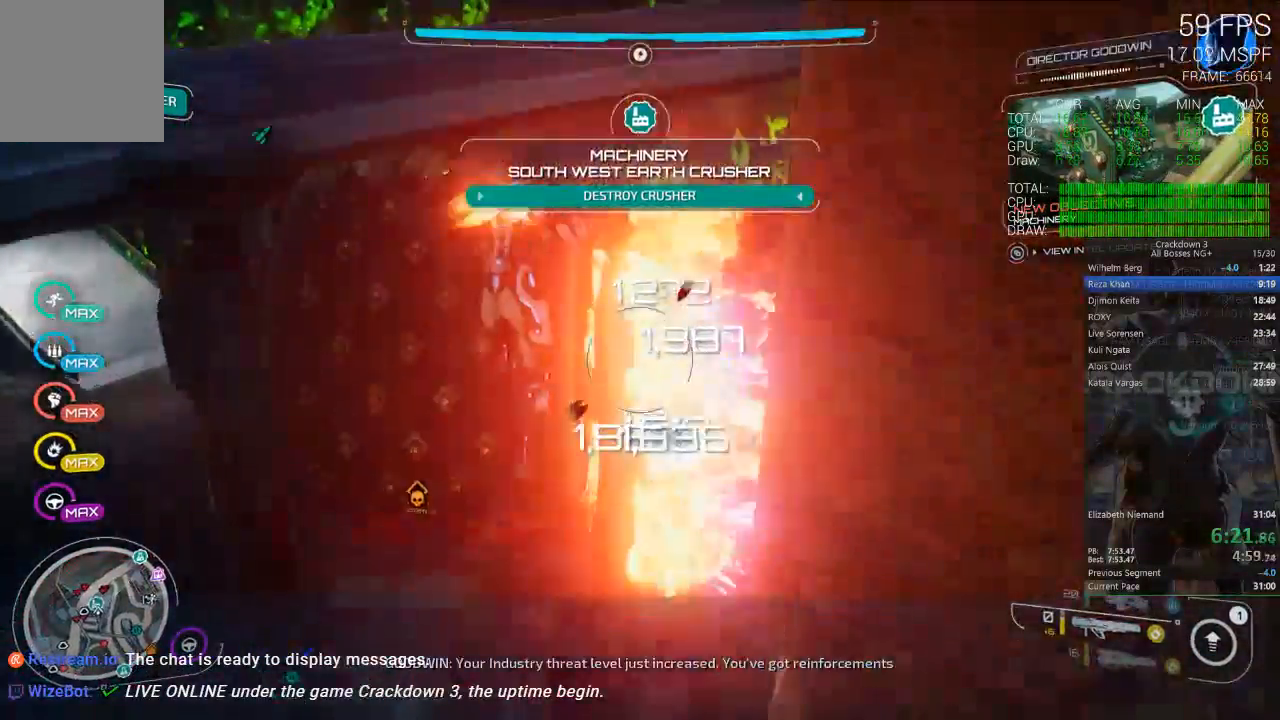
{"buttons": ["A"], "left_stick": "up-right", "right_stick": "center", "events": [[33, "left_stick", "right"], [383, "A", "up"], [450, "left_stick", "up-right"], [483, "A", "down"]]}
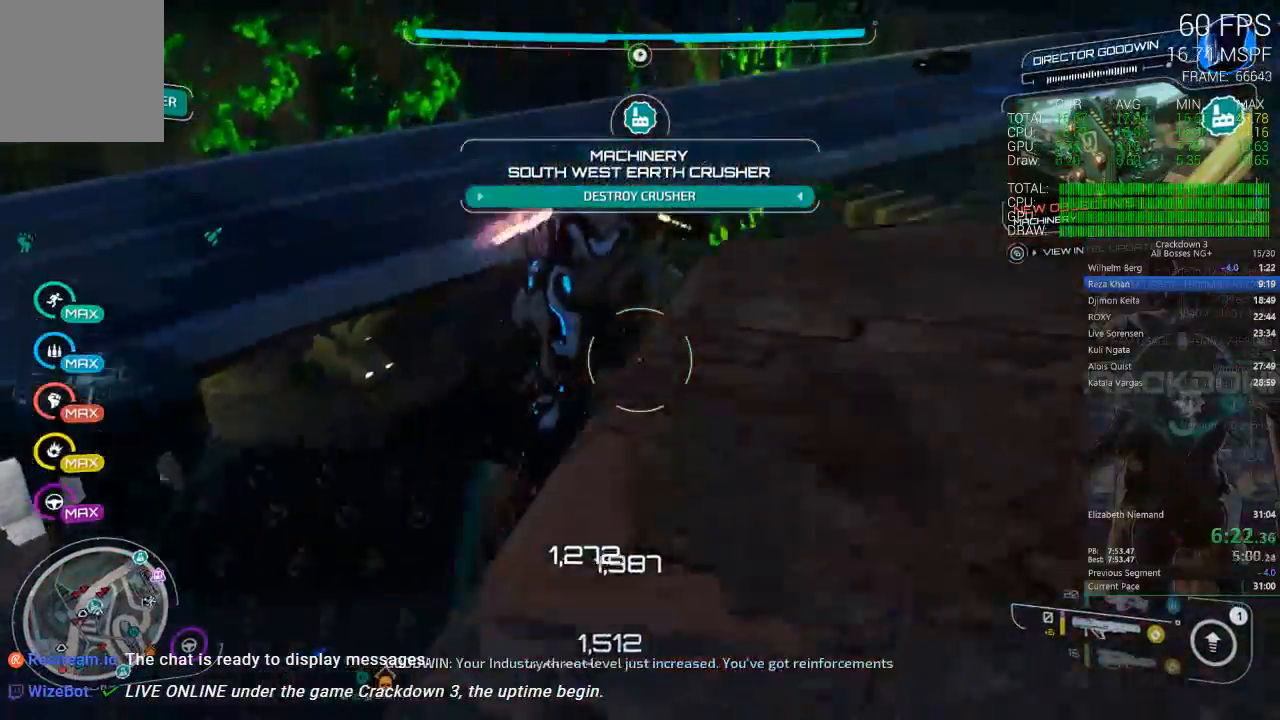
{"buttons": [], "left_stick": "right", "right_stick": "down-left", "events": [[217, "left_stick", "down"], [350, "A", "up"], [450, "left_stick", "right"], [483, "right_stick", "down-left"]]}
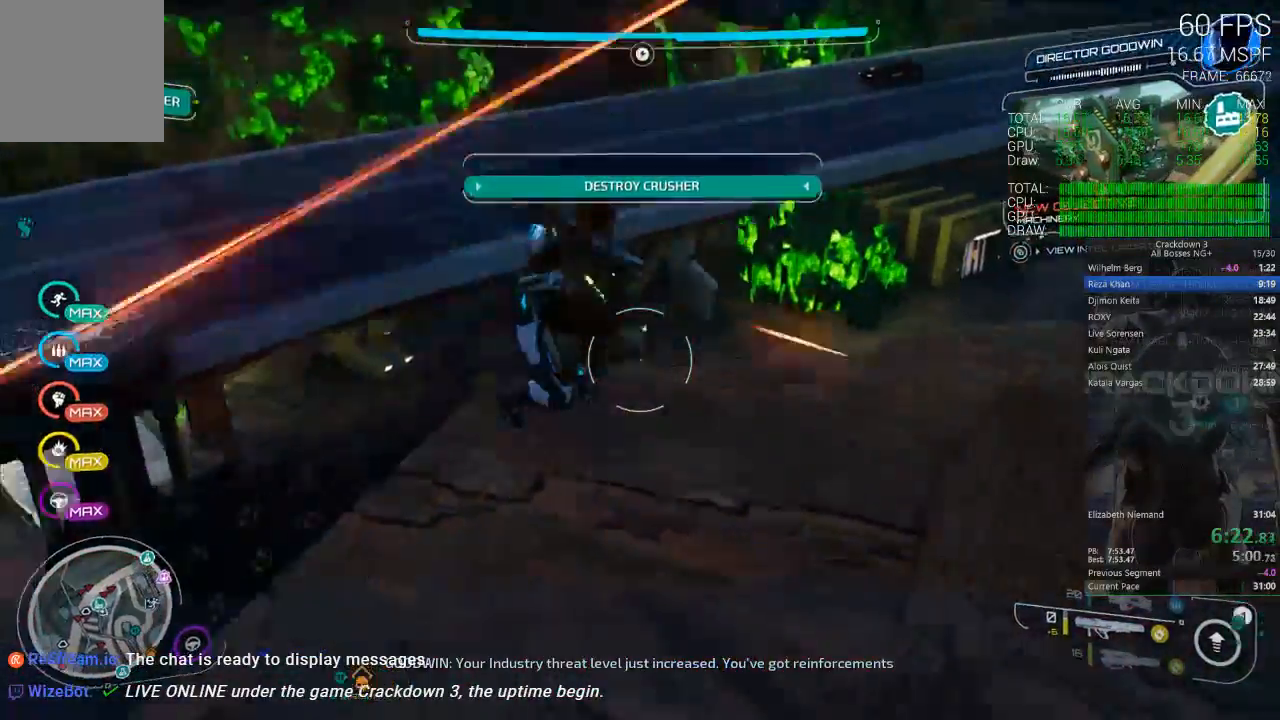
{"buttons": ["A"], "left_stick": "up-right", "right_stick": "center"}
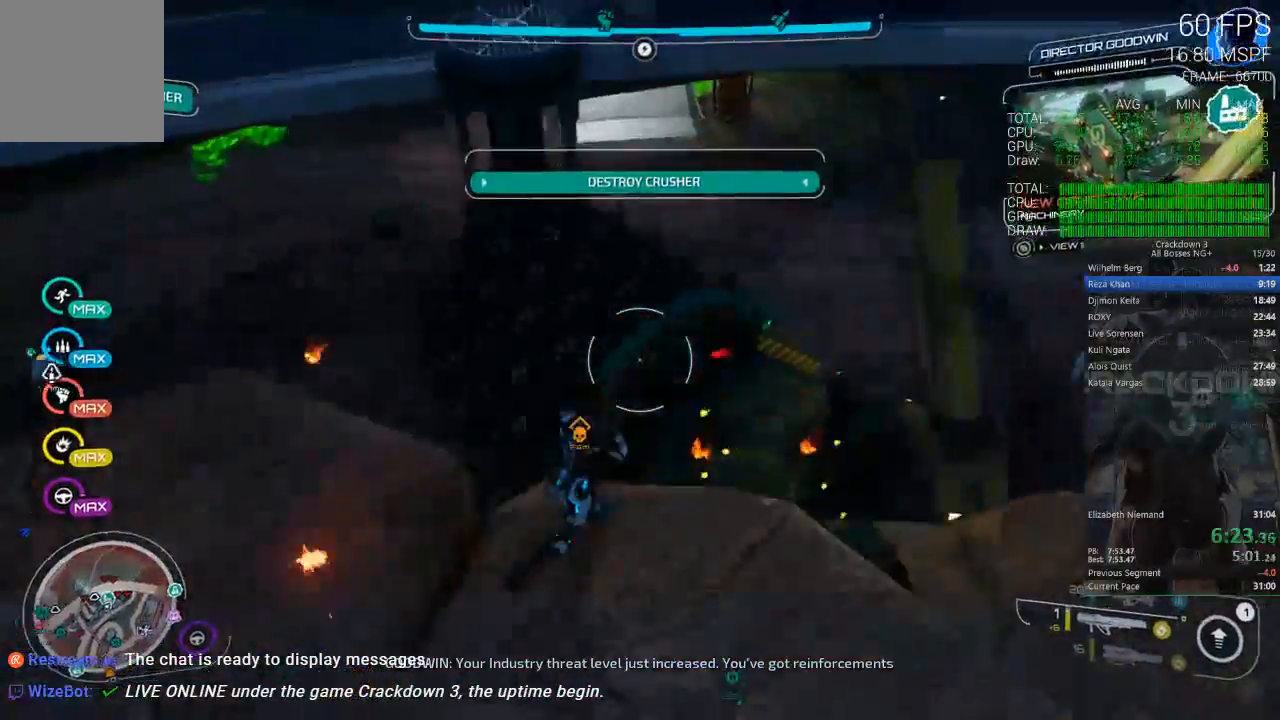
{"buttons": [], "left_stick": "up-right", "right_stick": "down-left", "events": [[83, "A", "up"], [183, "right_stick", "down-left"]]}
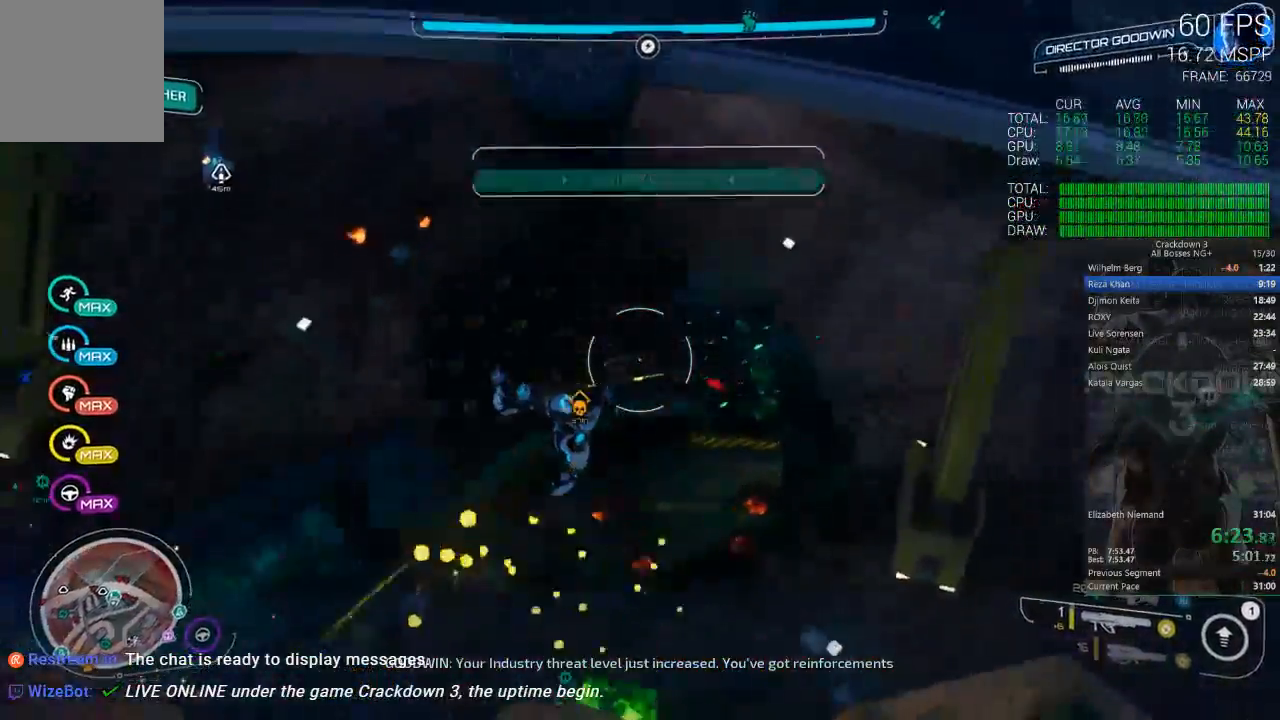
{"buttons": [], "left_stick": "up-right", "right_stick": "left", "events": [[17, "L3", "down"], [17, "right_stick", "center"], [83, "left_stick", "up"], [183, "L3", "up"], [317, "left_stick", "up-right"], [317, "right_stick", "down-left"], [450, "right_stick", "left"]]}
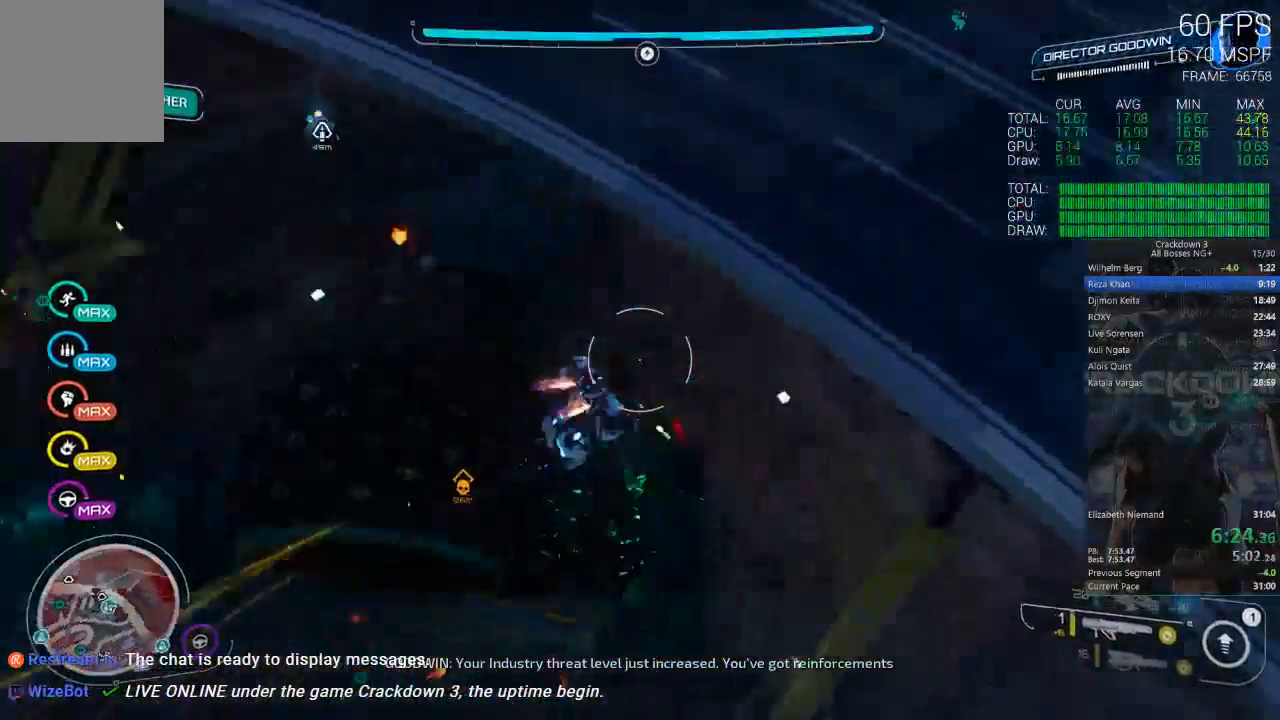
{"buttons": [], "left_stick": "right", "right_stick": "center", "events": [[183, "left_stick", "right"], [383, "right_stick", "center"]]}
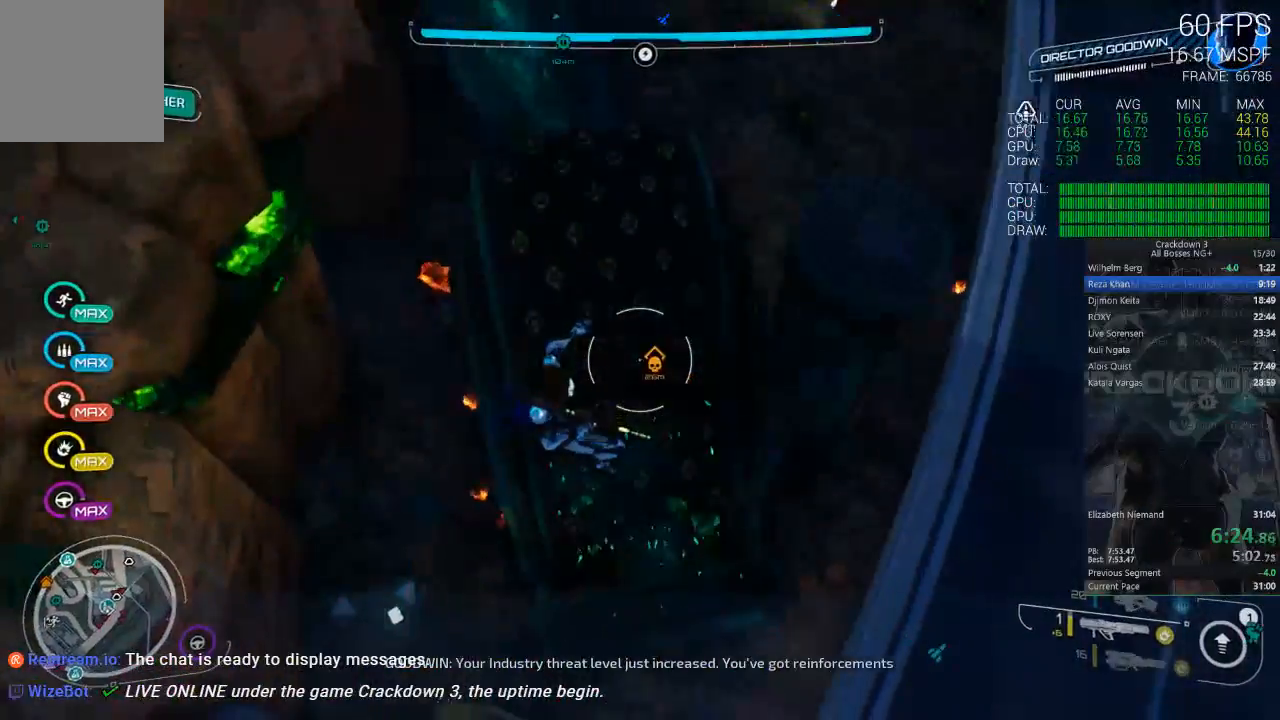
{"buttons": ["L2", "R2"], "left_stick": "up-right", "right_stick": "center", "events": [[117, "right_stick", "left"], [283, "right_stick", "center"], [317, "left_stick", "up-right"], [350, "L2", "down"], [383, "R2", "down"], [383, "right_stick", "up"], [483, "right_stick", "center"]]}
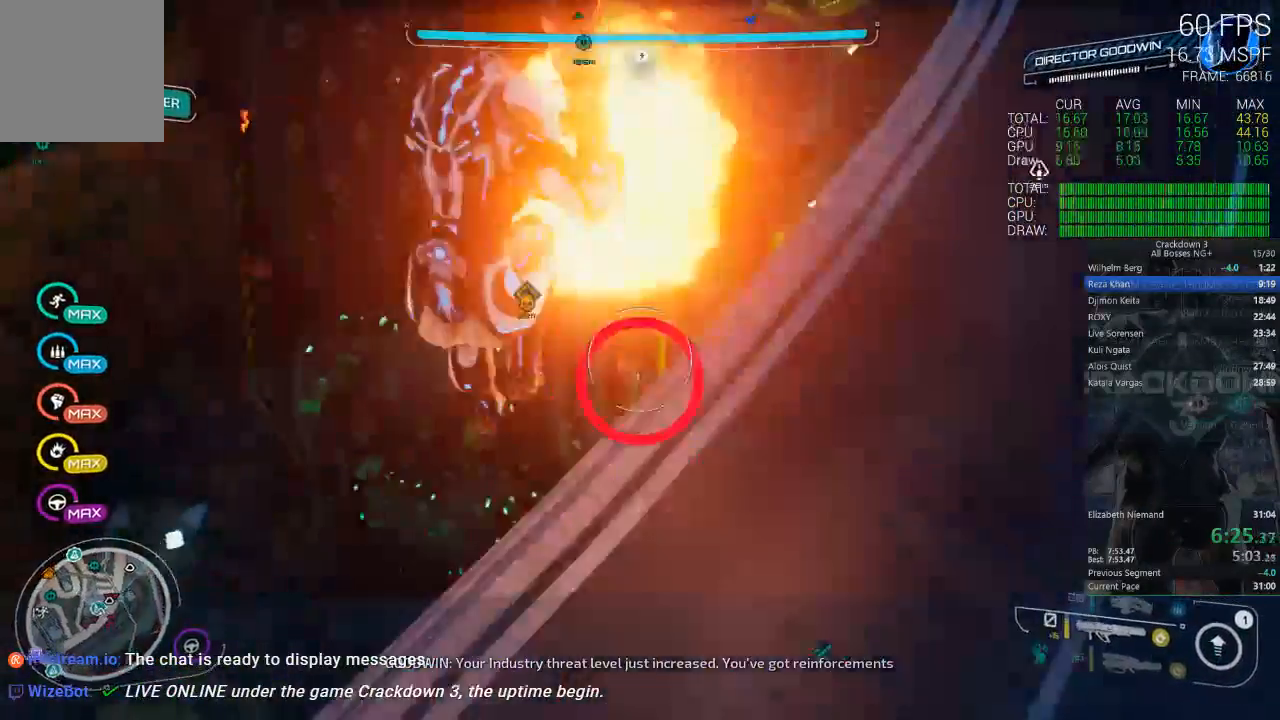
{"buttons": [], "left_stick": "down", "right_stick": "right", "events": [[50, "R2", "up"], [83, "right_stick", "up"], [117, "L2", "up"], [250, "left_stick", "down-right"], [317, "left_stick", "down"], [317, "right_stick", "right"]]}
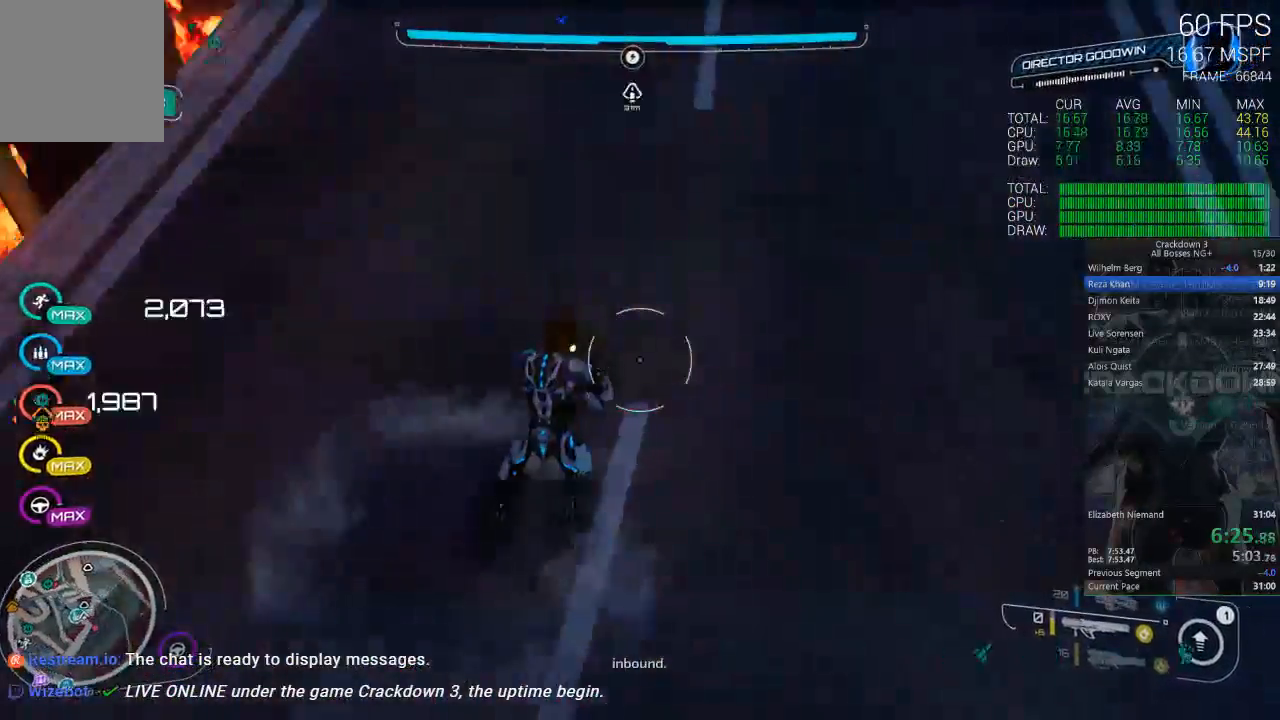
{"buttons": ["R1"], "left_stick": "up", "right_stick": "up-right", "events": [[317, "left_stick", "center"], [317, "right_stick", "up-right"], [417, "left_stick", "up"], [450, "R1", "down"]]}
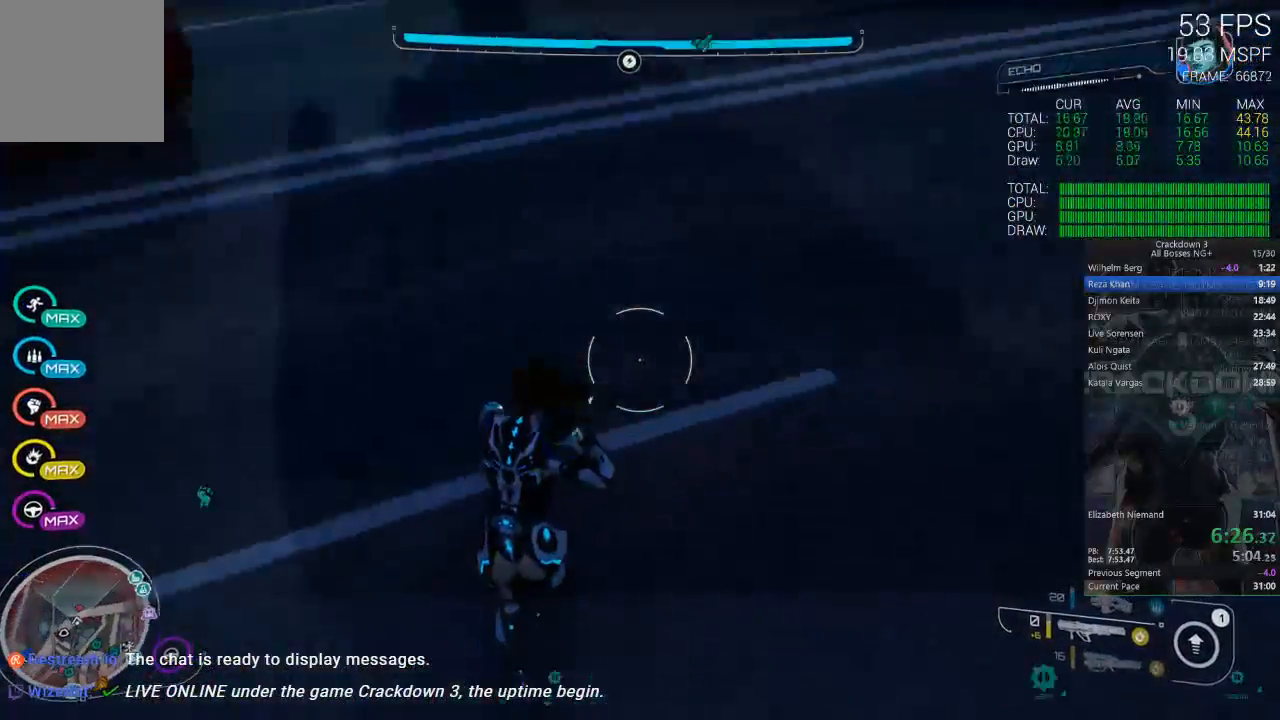
{"buttons": [], "left_stick": "down-right", "right_stick": "up-left", "events": [[17, "R1", "up"], [50, "left_stick", "center"], [117, "left_stick", "down"], [117, "right_stick", "center"], [217, "right_stick", "left"], [283, "left_stick", "right"], [417, "left_stick", "down-right"], [450, "right_stick", "up-left"]]}
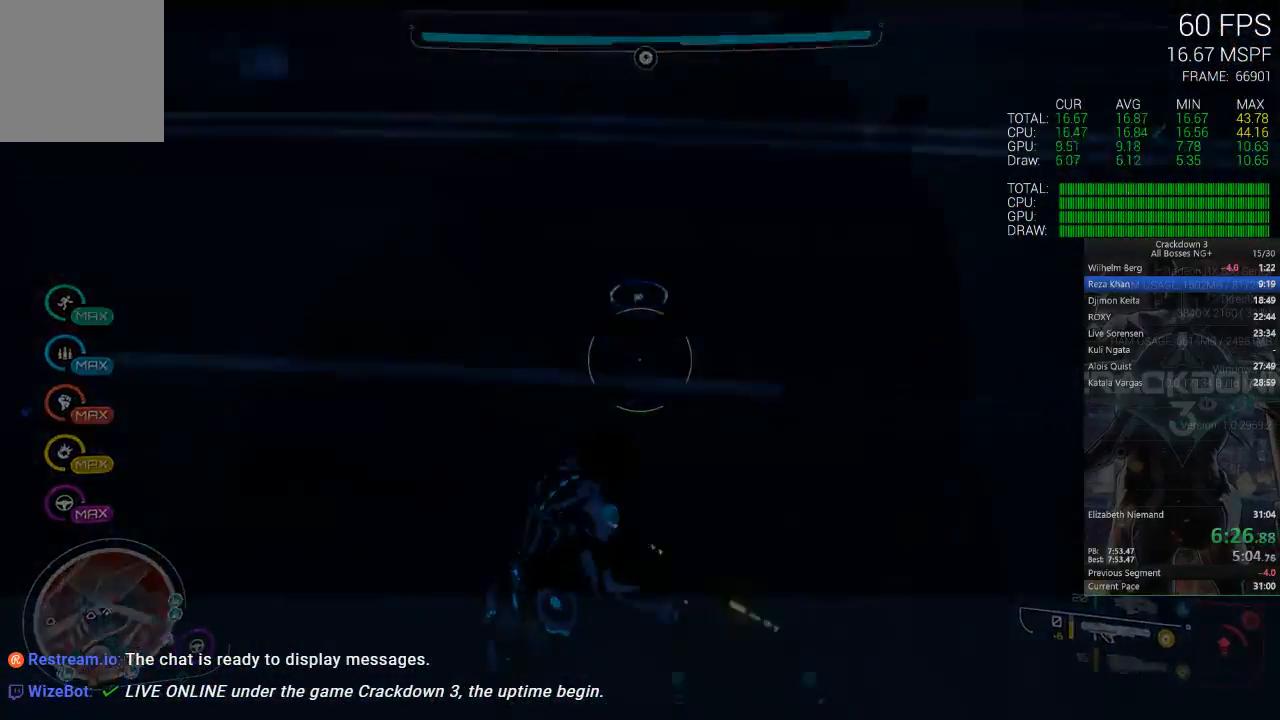
{"buttons": [], "left_stick": "center", "right_stick": "center", "events": [[50, "left_stick", "center"], [83, "right_stick", "up"], [317, "right_stick", "center"]]}
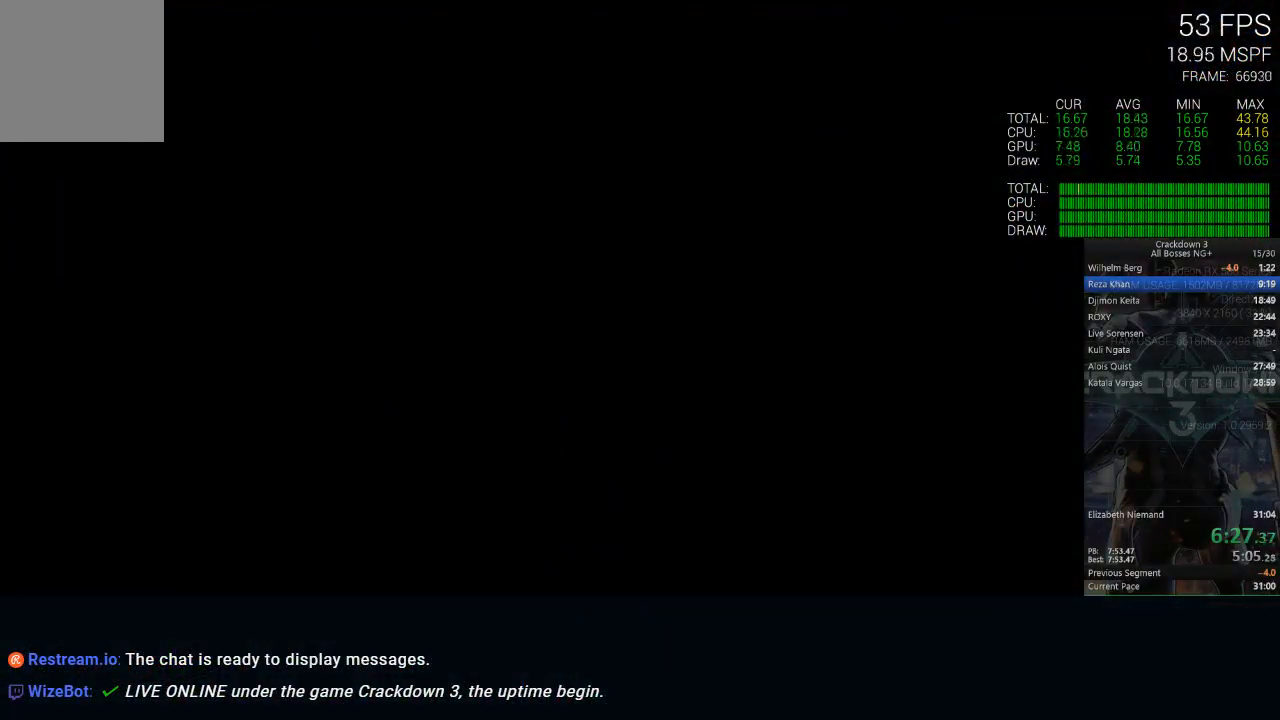
{"buttons": [], "left_stick": "center", "right_stick": "center", "events": []}
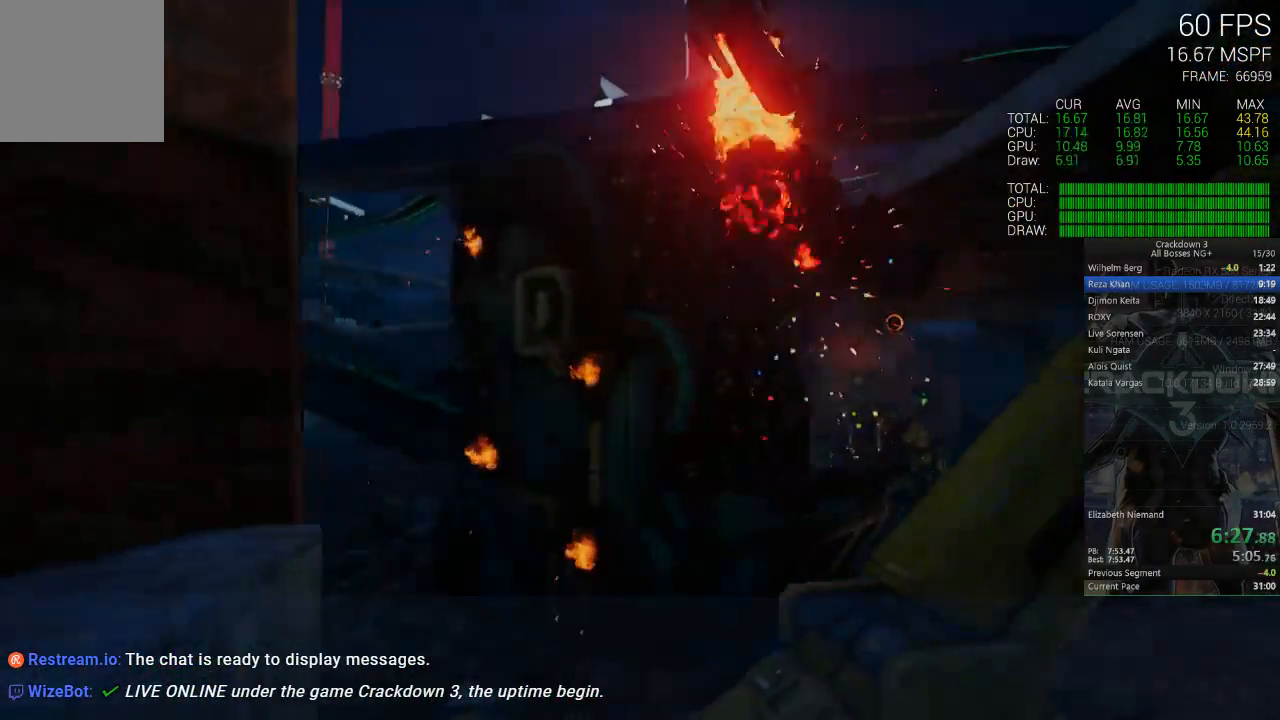
{"buttons": ["X"], "left_stick": "center", "right_stick": "center", "events": [[433, "X", "down"]]}
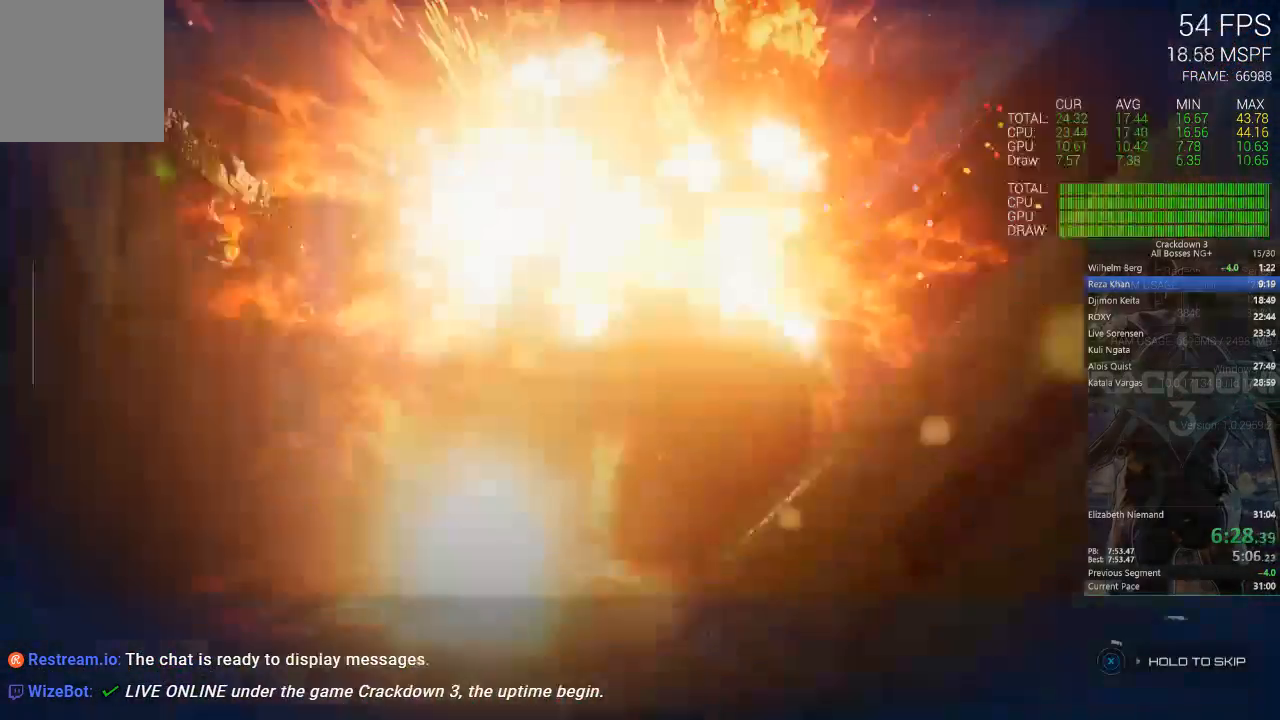
{"buttons": ["X"], "left_stick": "center", "right_stick": "center", "events": []}
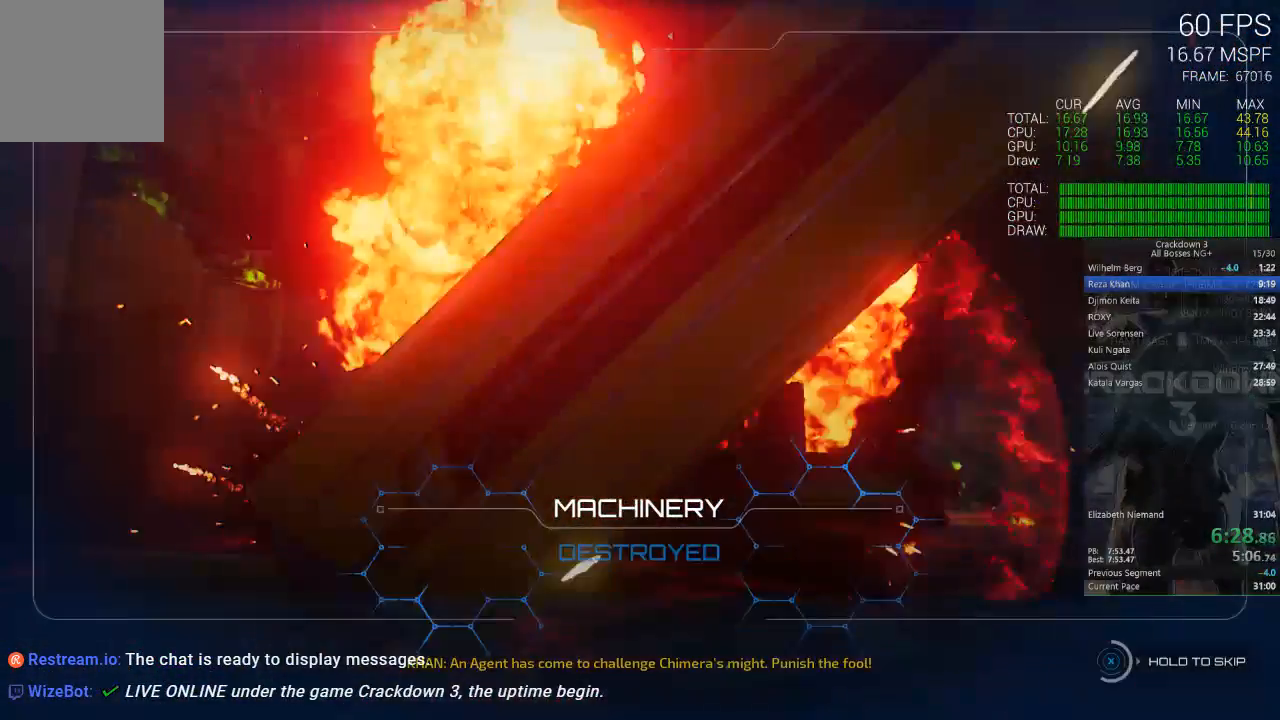
{"buttons": ["X"], "left_stick": "center", "right_stick": "center", "events": []}
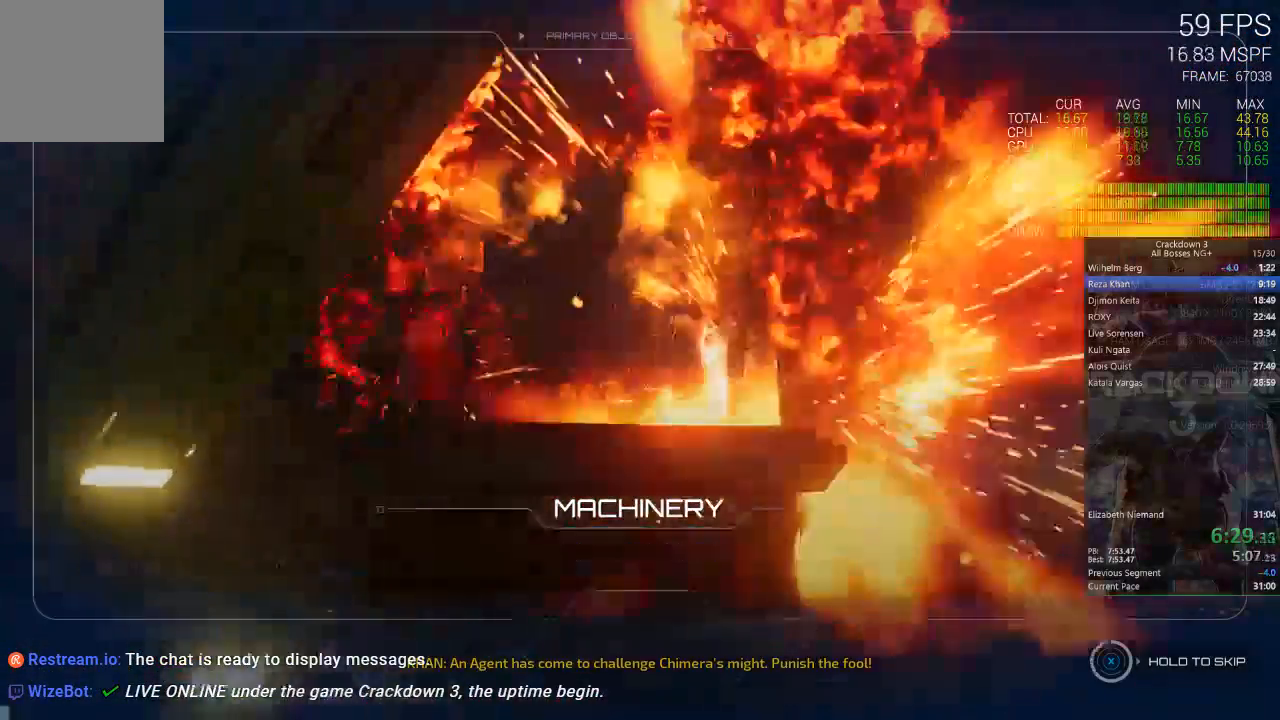
{"buttons": ["X"], "left_stick": "center", "right_stick": "center", "events": []}
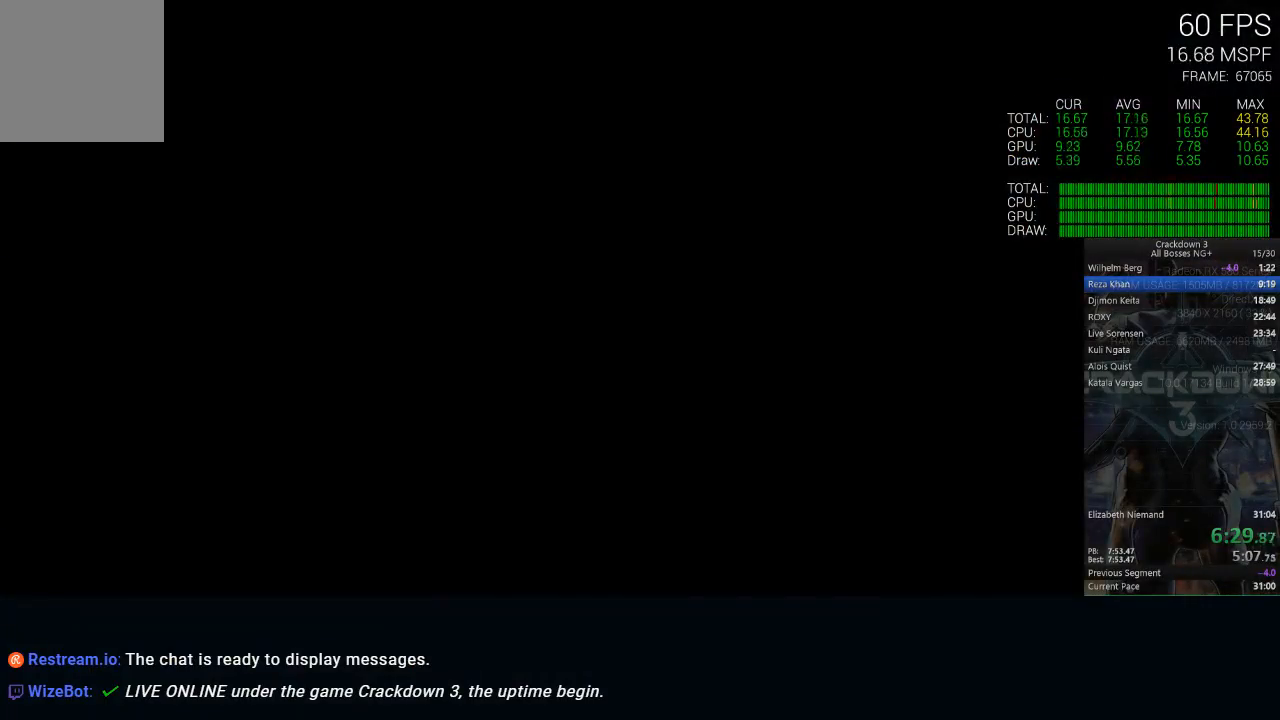
{"buttons": ["X"], "left_stick": "center", "right_stick": "center", "events": [[100, "X", "up"], [217, "X", "down"]]}
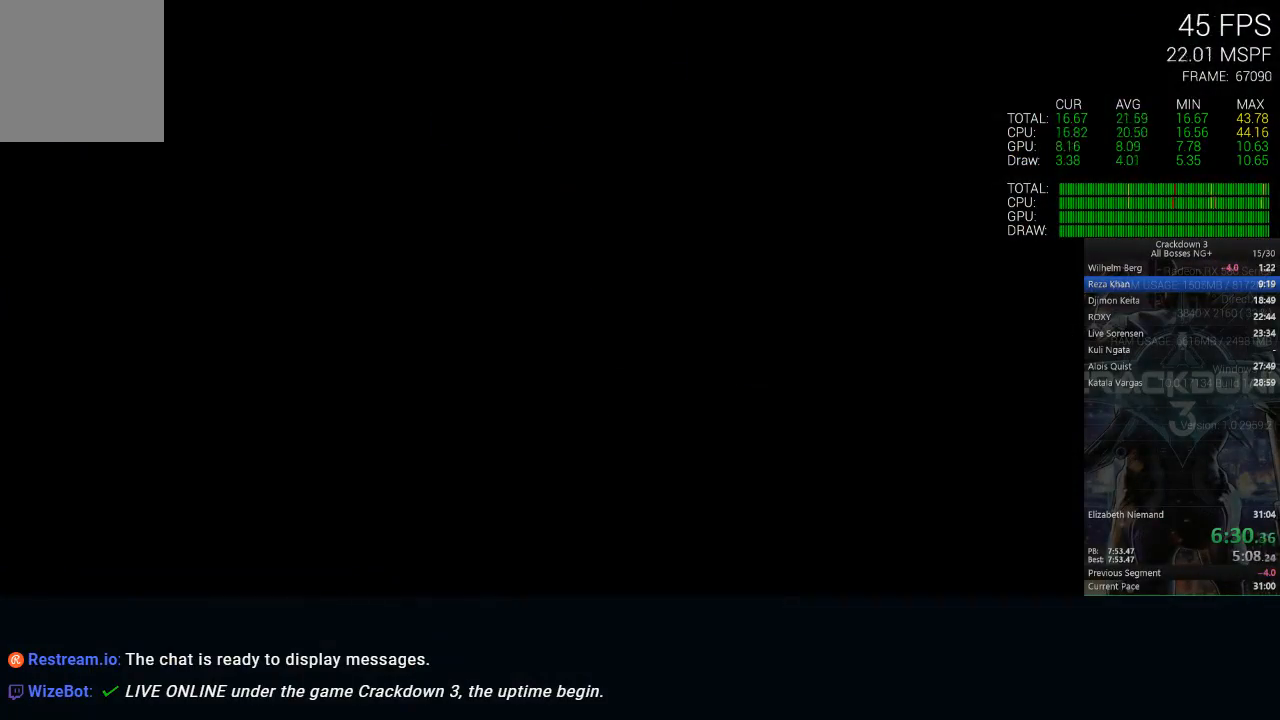
{"buttons": ["X"], "left_stick": "center", "right_stick": "center", "events": []}
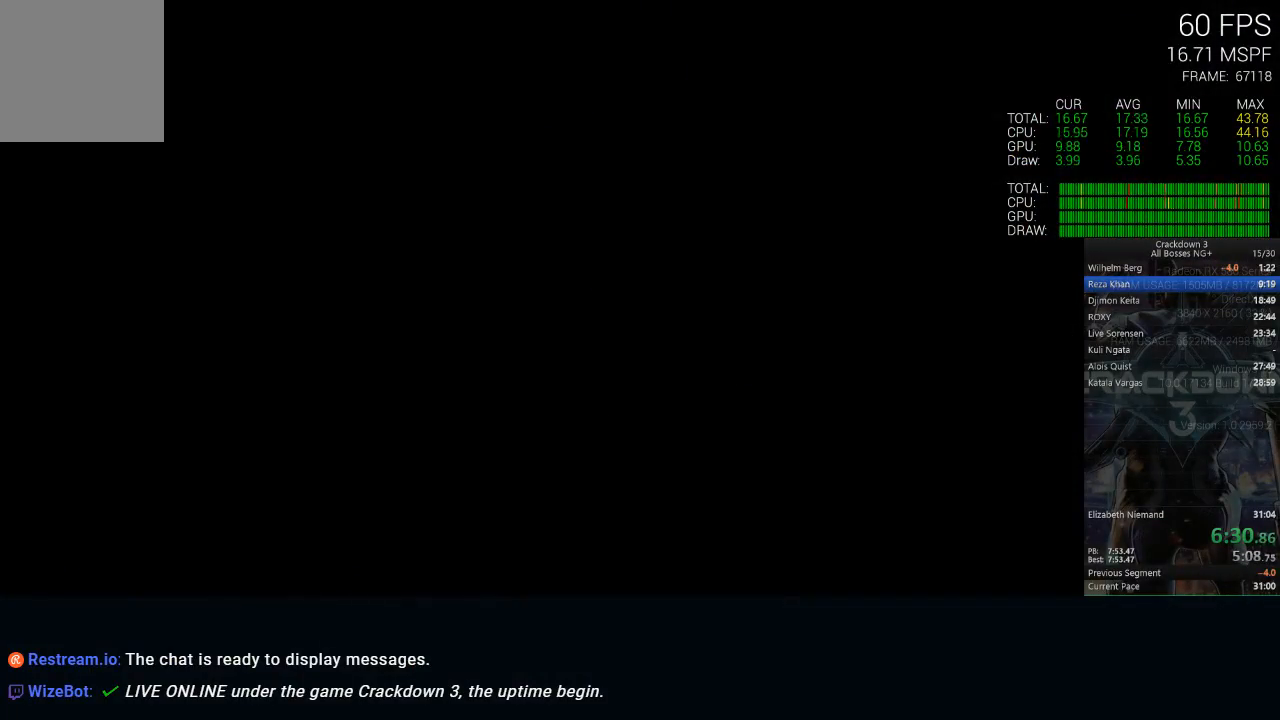
{"buttons": ["X"], "left_stick": "center", "right_stick": "center", "events": []}
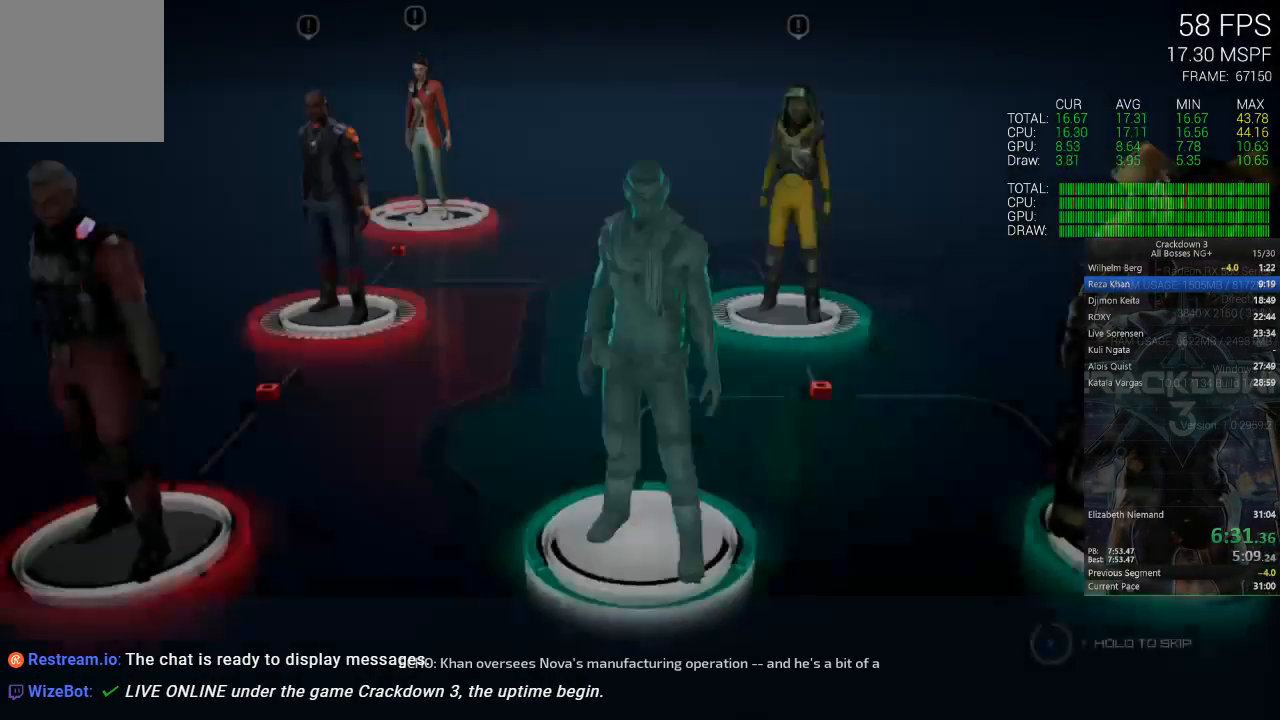
{"buttons": ["X"], "left_stick": "center", "right_stick": "center", "events": []}
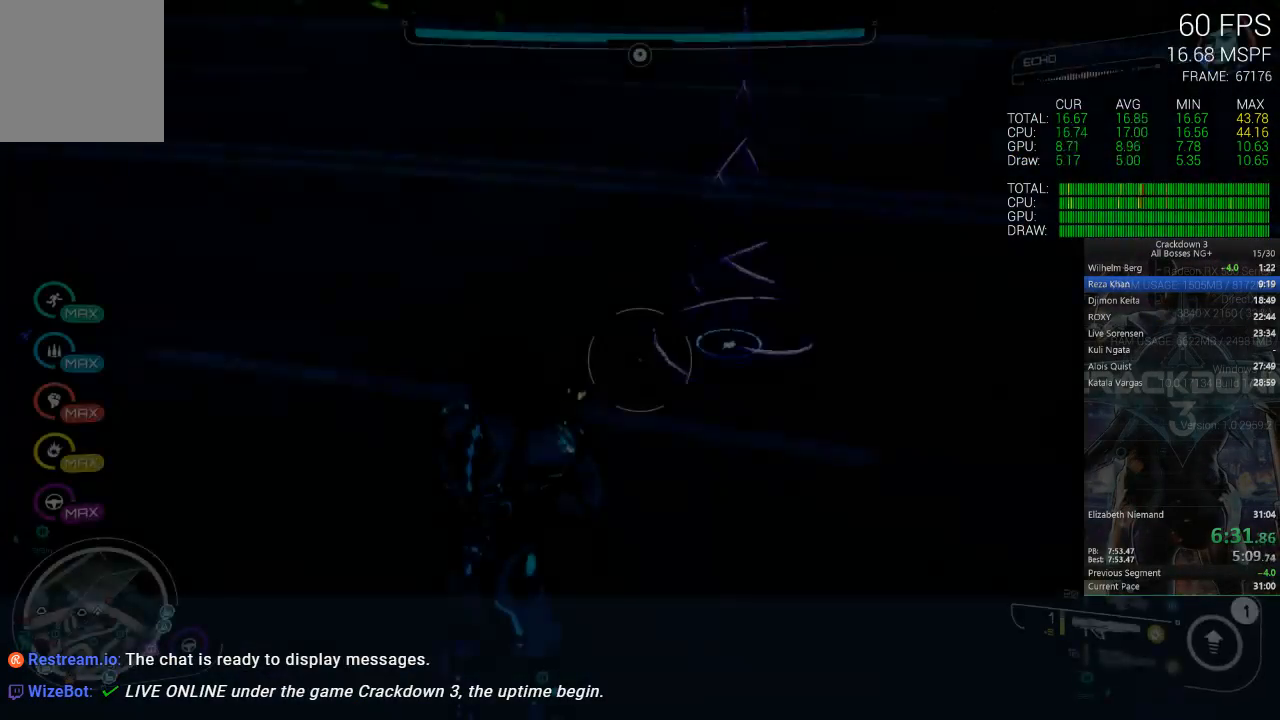
{"buttons": [], "left_stick": "up", "right_stick": "up-right", "events": [[217, "X", "up"], [417, "left_stick", "up"], [450, "right_stick", "up-right"]]}
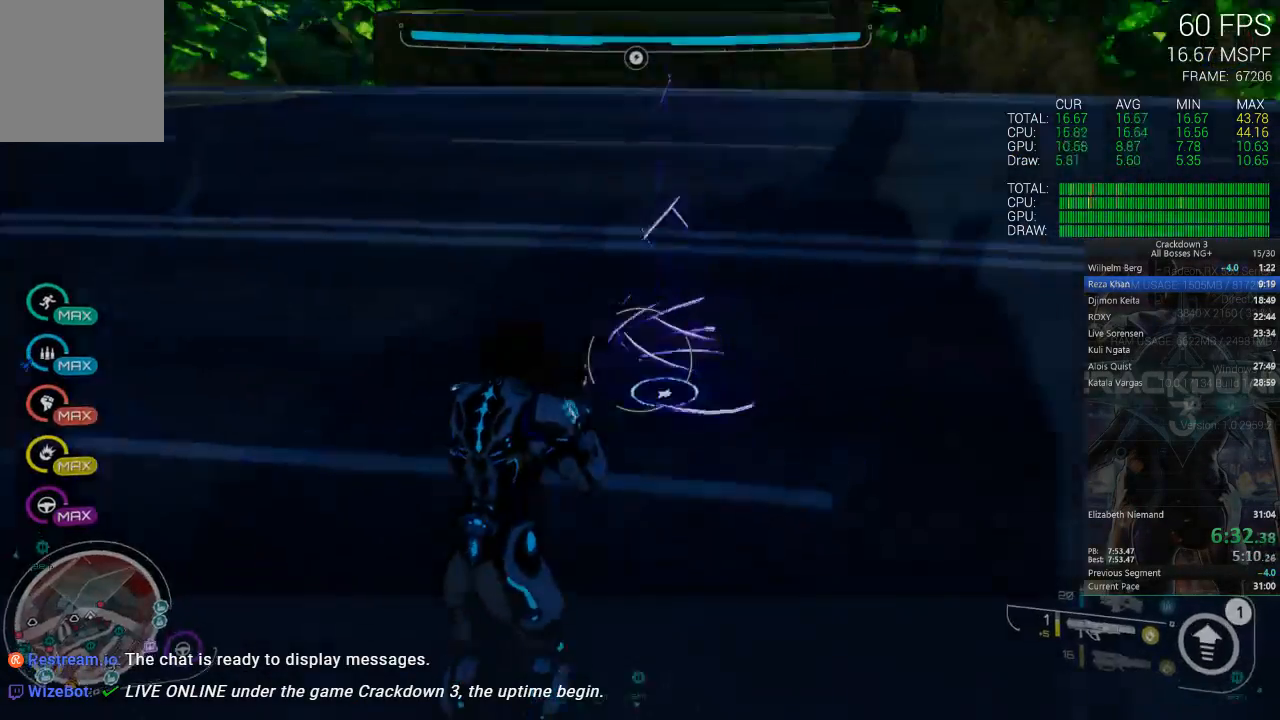
{"buttons": [], "left_stick": "up-right", "right_stick": "up", "events": [[67, "L3", "down"], [150, "right_stick", "center"], [217, "L3", "up"], [217, "left_stick", "up-right"], [250, "right_stick", "up"]]}
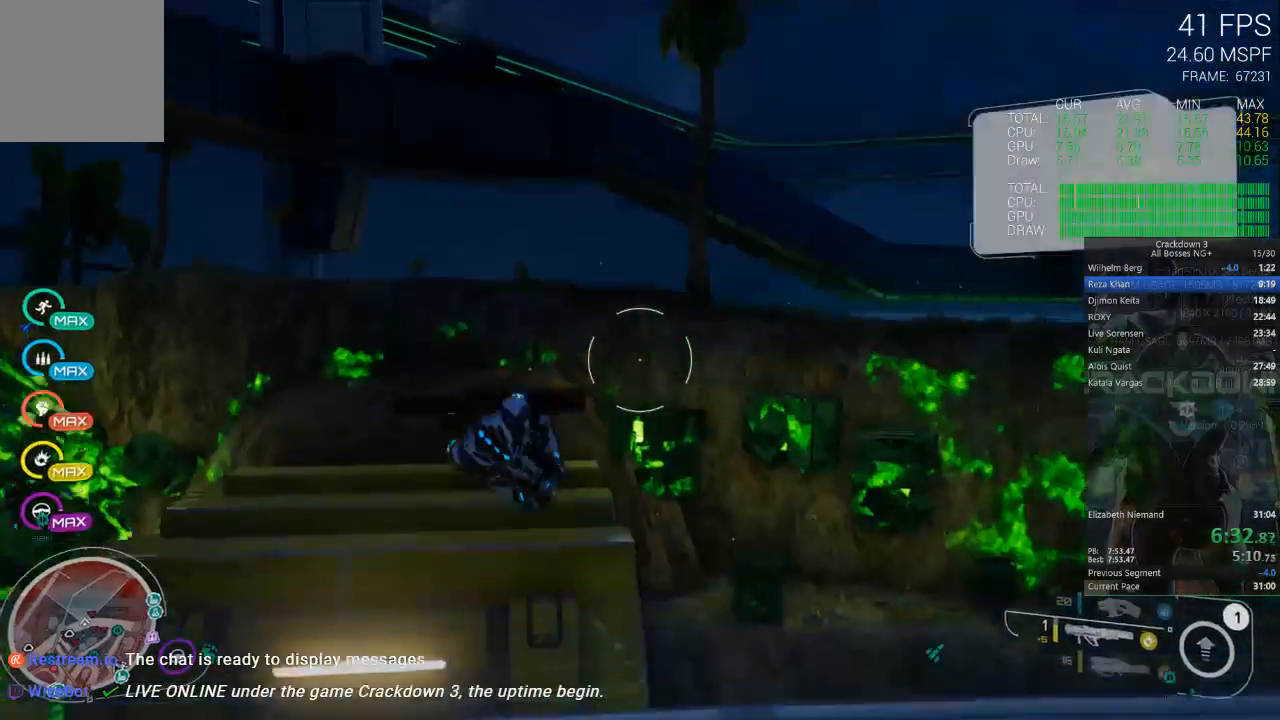
{"buttons": [], "left_stick": "up-right", "right_stick": "right", "events": [[50, "right_stick", "center"], [417, "right_stick", "right"]]}
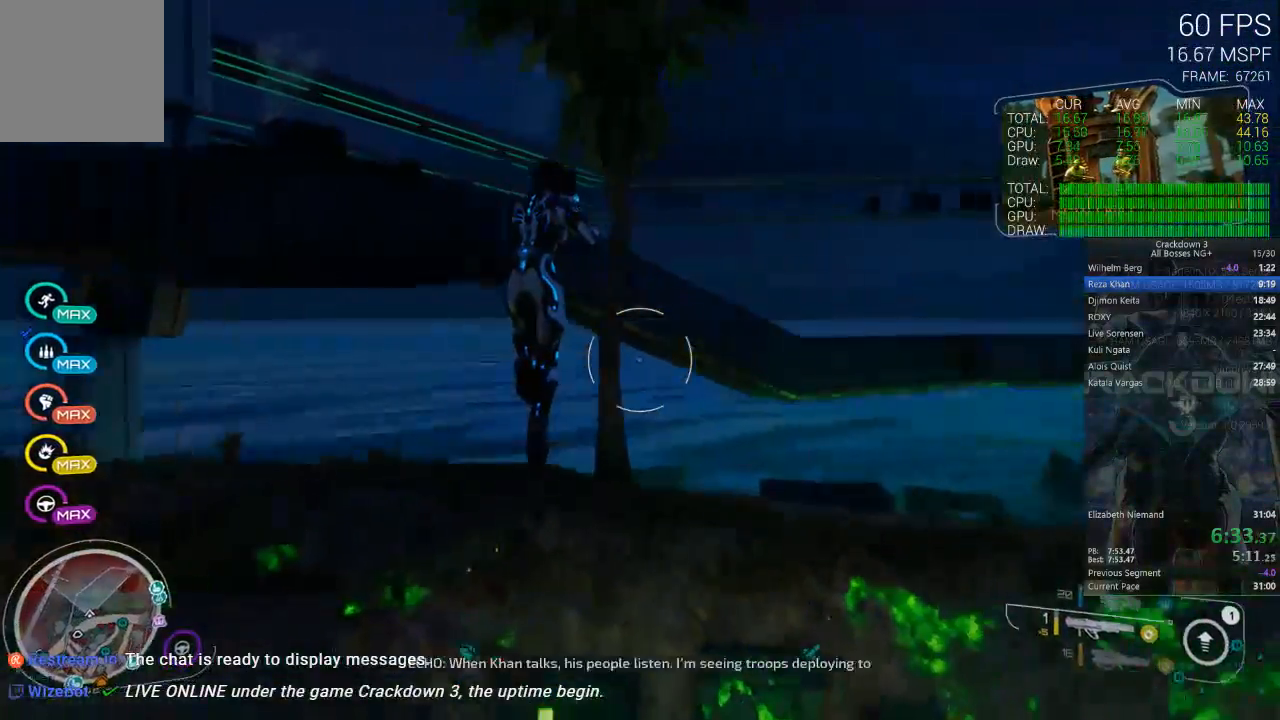
{"buttons": [], "left_stick": "up", "right_stick": "center", "events": [[117, "left_stick", "up"], [117, "right_stick", "center"], [217, "L1", "down"], [350, "L1", "up"]]}
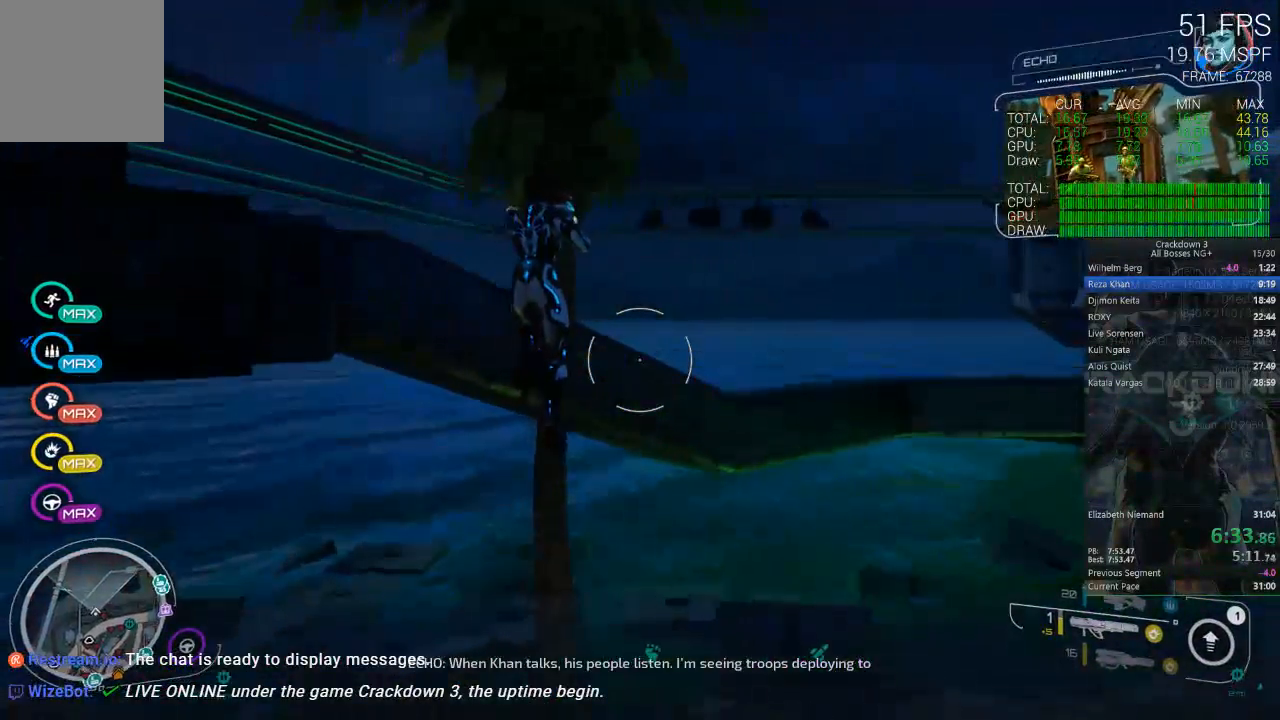
{"buttons": ["A"], "left_stick": "up", "right_stick": "center", "events": [[167, "right_stick", "down-right"], [283, "right_stick", "center"], [483, "A", "down"]]}
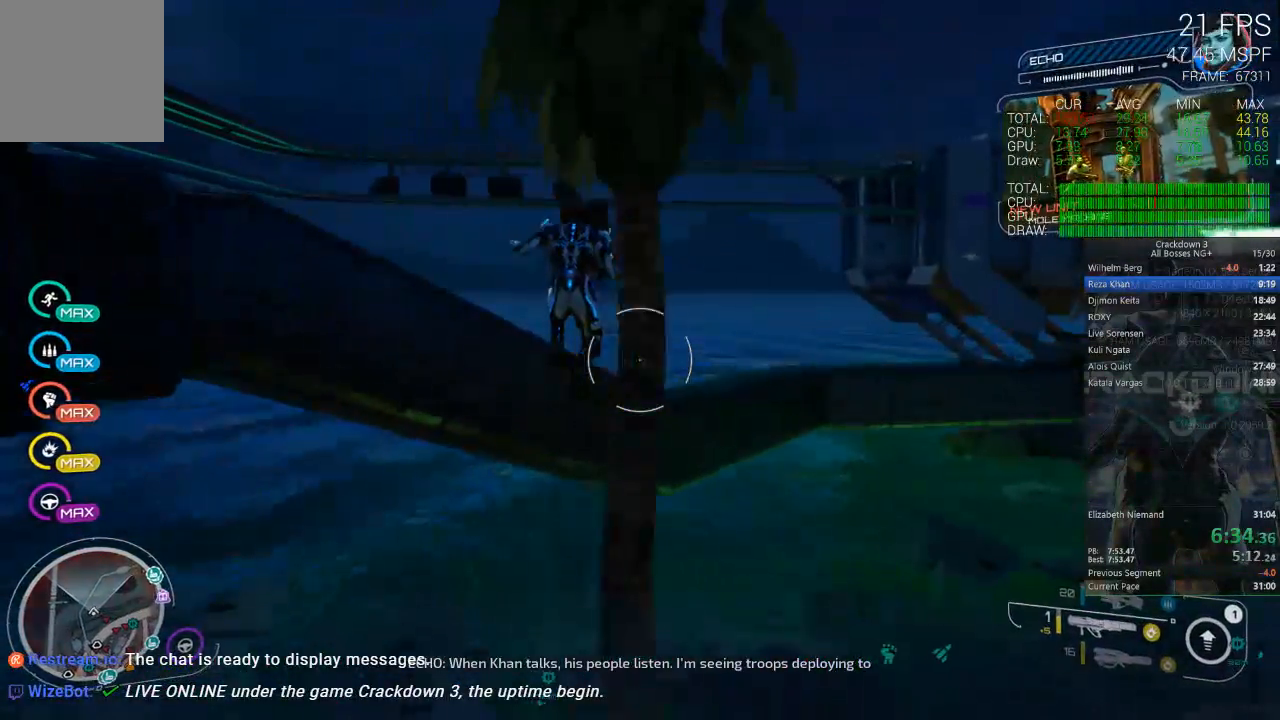
{"buttons": ["A"], "left_stick": "up", "right_stick": "center", "events": [[83, "L3", "down"], [250, "L3", "up"]]}
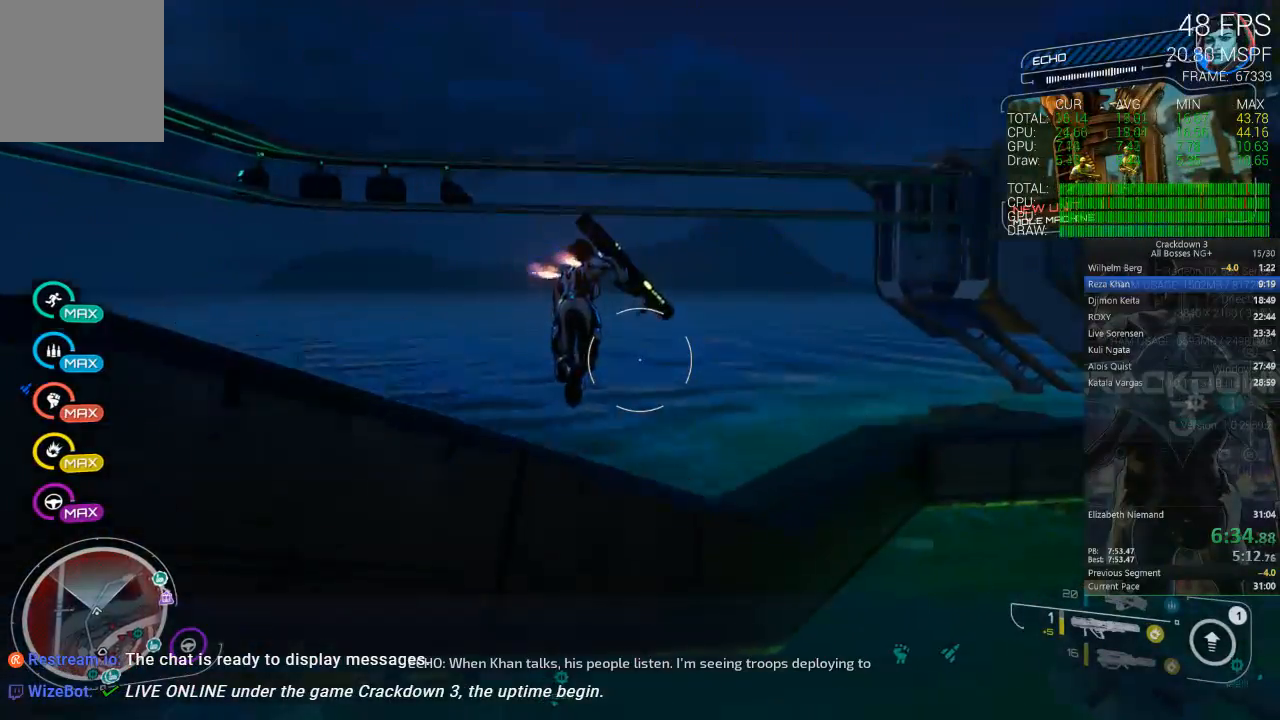
{"buttons": [], "left_stick": "up", "right_stick": "down-right", "events": [[83, "A", "up"], [217, "right_stick", "down-right"]]}
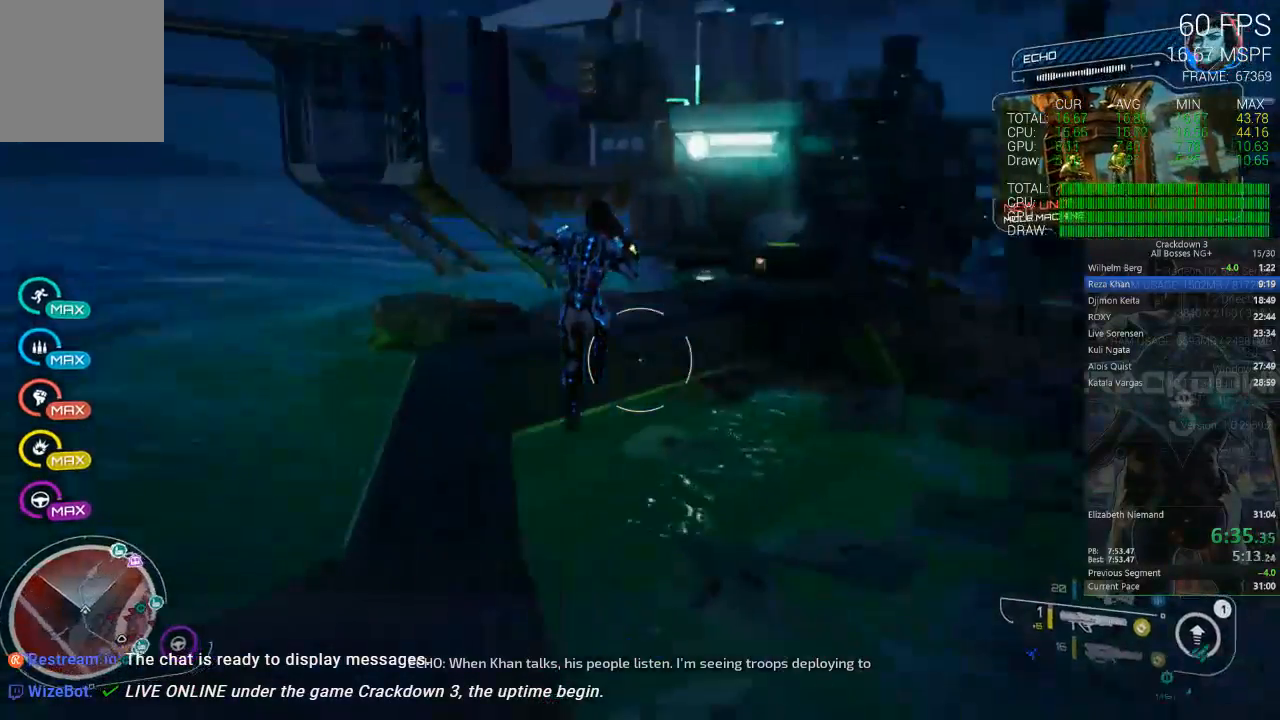
{"buttons": [], "left_stick": "up", "right_stick": "center", "events": [[50, "left_stick", "up-left"], [50, "right_stick", "center"], [383, "left_stick", "up"]]}
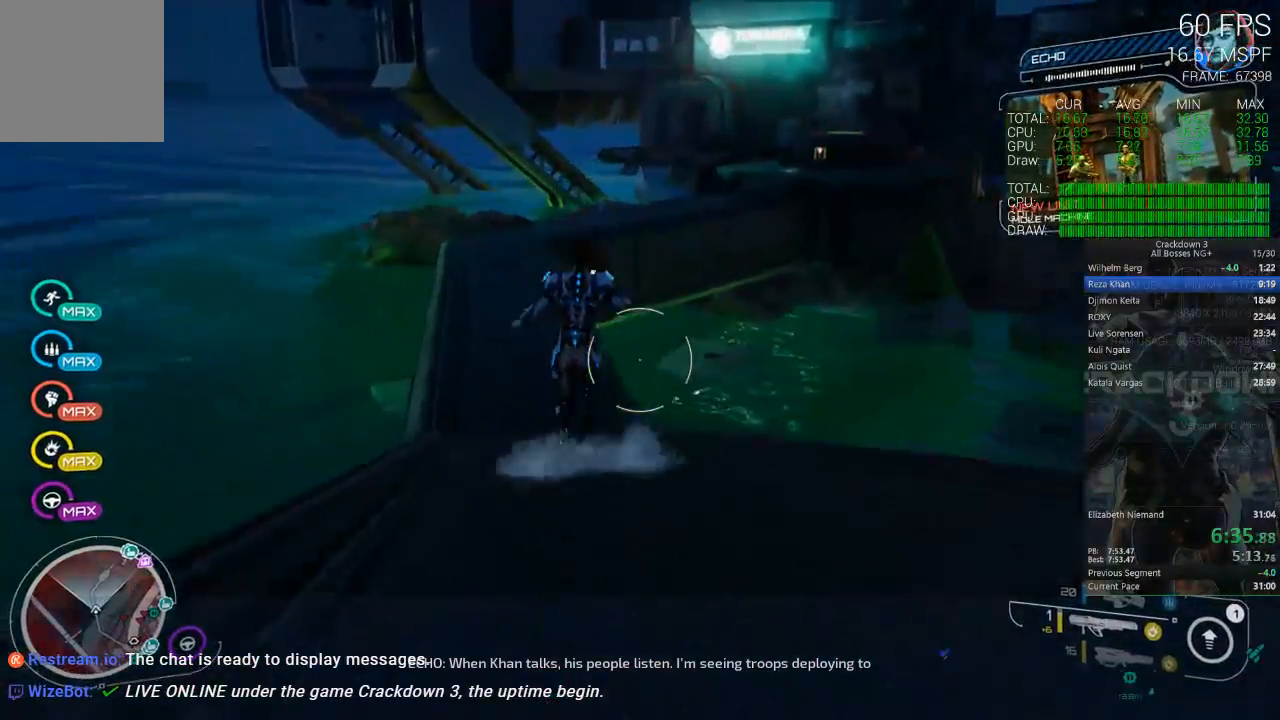
{"buttons": [], "left_stick": "up", "right_stick": "center", "events": [[17, "right_stick", "down-right"], [100, "left_stick", "up-left"], [117, "right_stick", "down"], [250, "right_stick", "center"], [483, "left_stick", "up"]]}
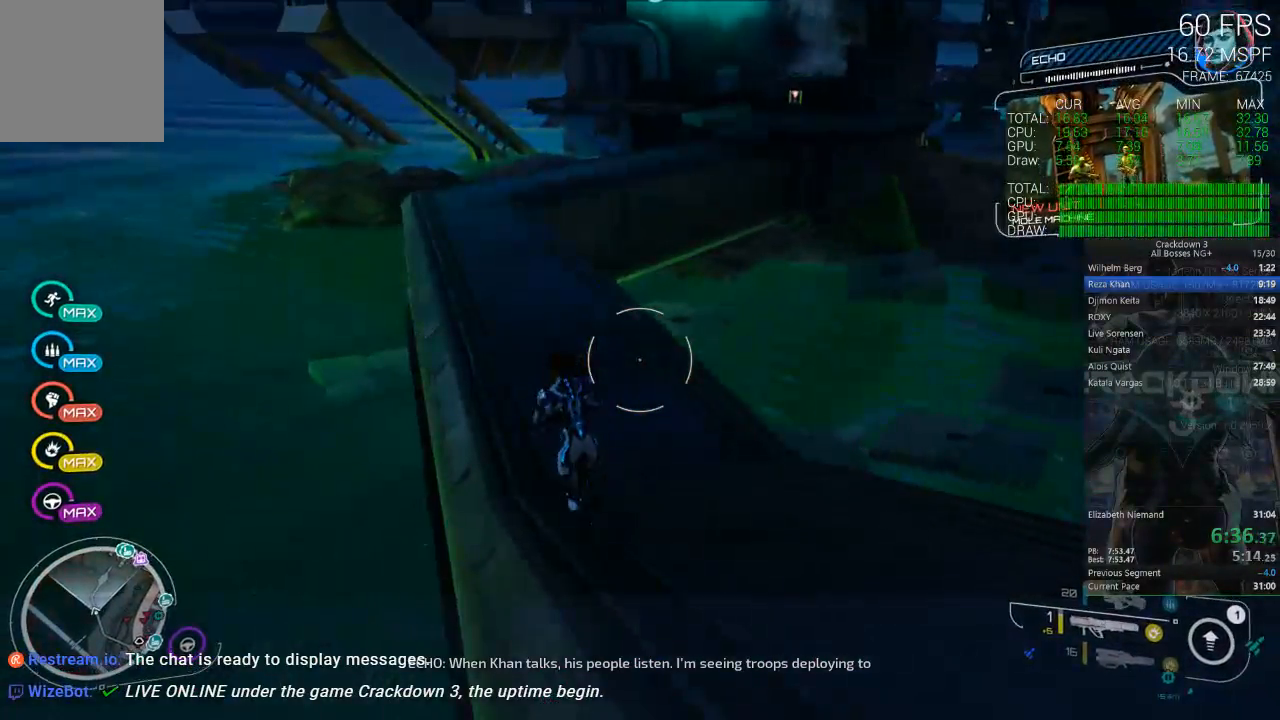
{"buttons": [], "left_stick": "up", "right_stick": "center", "events": [[50, "right_stick", "down-right"], [83, "R1", "down"], [133, "right_stick", "down"], [183, "R1", "up"], [417, "right_stick", "center"]]}